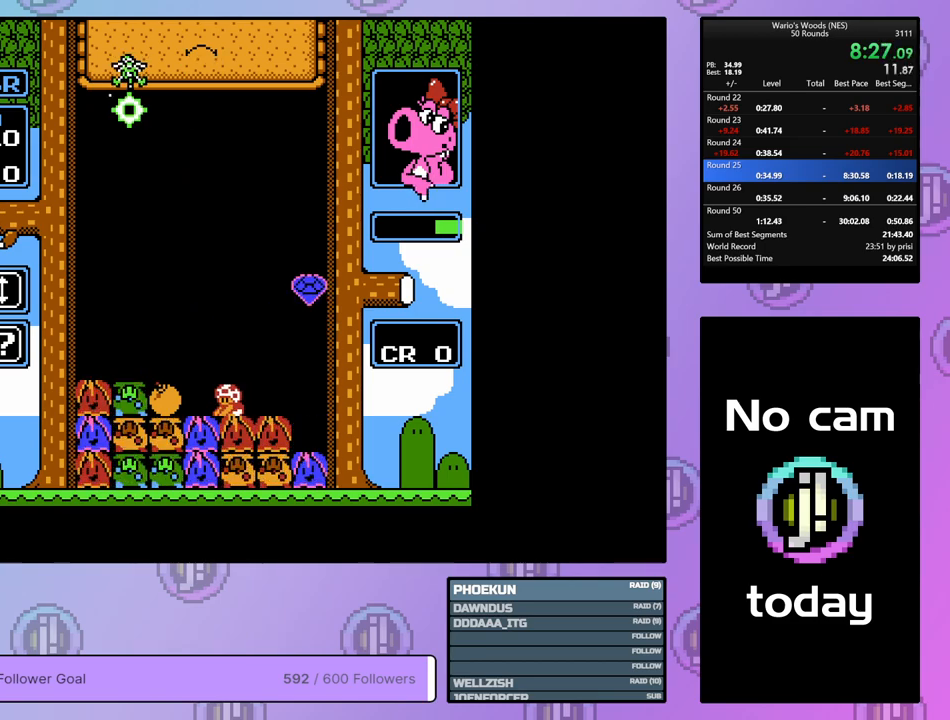
Gameplay with a controller (Nintendo layout); each line is a JSON object with the inputs held at the frame after it. "events" lists button and stick changes between this image and that frame as [ms after this image, input, new state], when the widget could be followed in between. Not read: L3 R3.
{"buttons": ["DPAD_RIGHT"], "events": [[250, "DPAD_RIGHT", "down"]]}
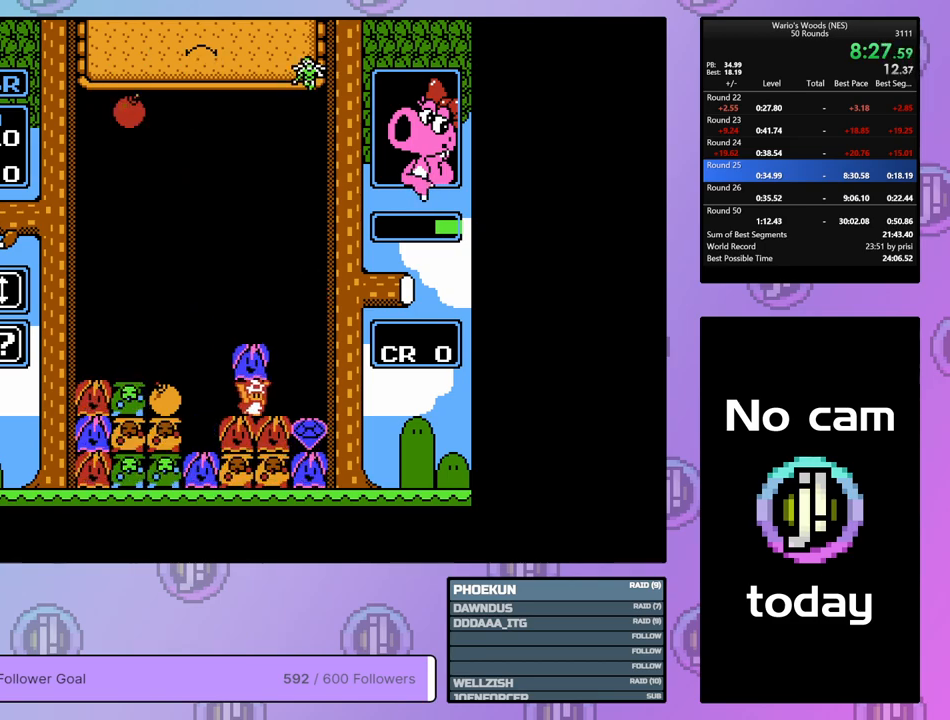
{"buttons": ["DPAD_LEFT"], "events": [[100, "B", "down"], [117, "DPAD_RIGHT", "up"], [217, "B", "up"], [217, "DPAD_LEFT", "down"]]}
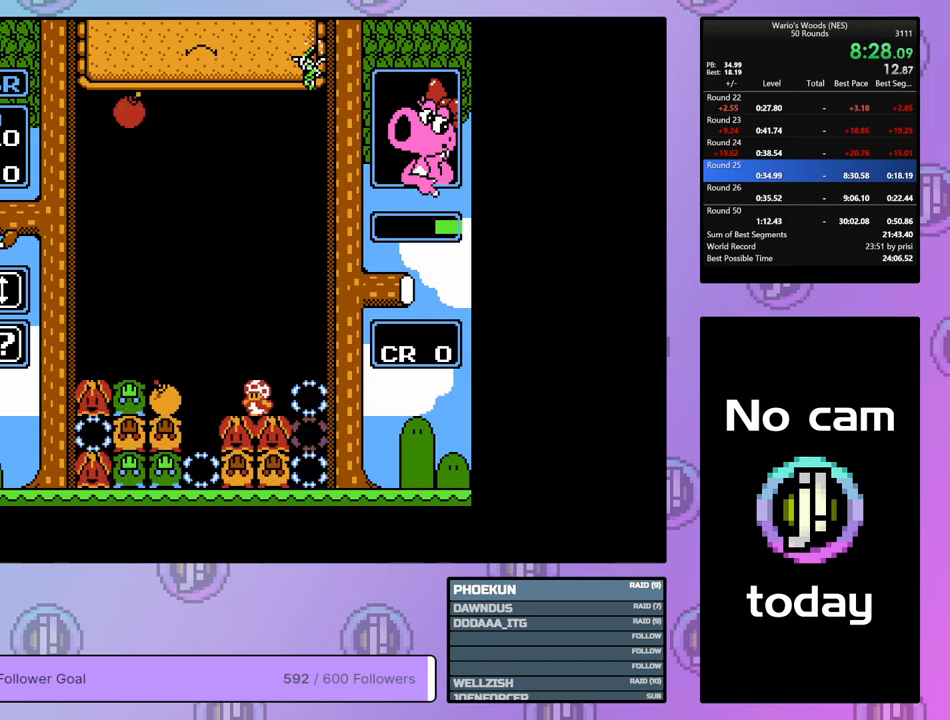
{"buttons": [], "events": [[150, "DPAD_LEFT", "up"]]}
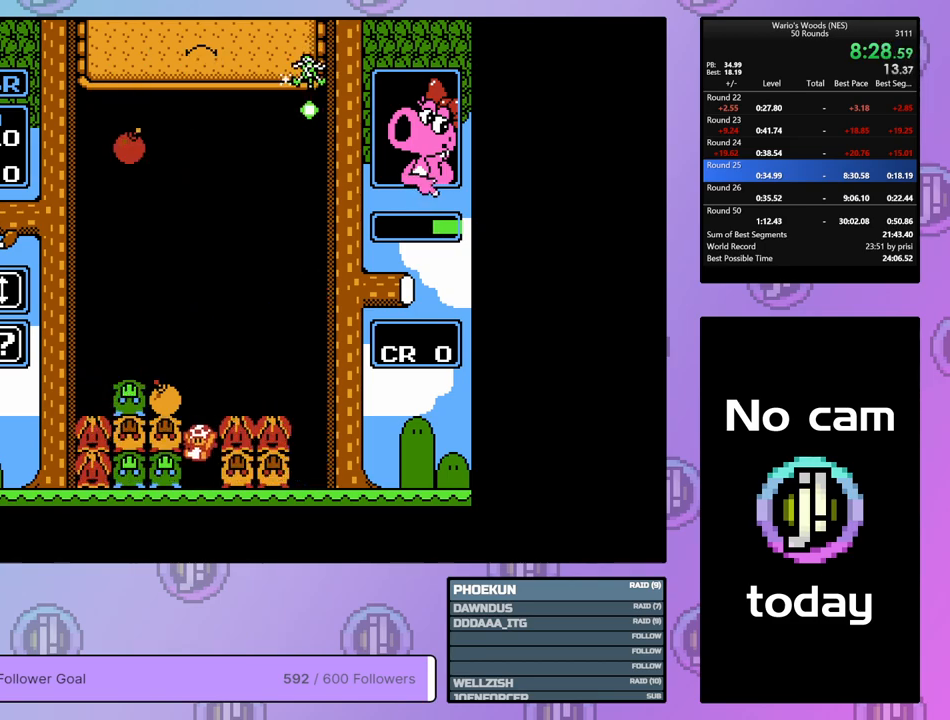
{"buttons": ["DPAD_LEFT"], "events": [[350, "DPAD_UP", "down"], [367, "DPAD_LEFT", "down"], [367, "DPAD_UP", "up"]]}
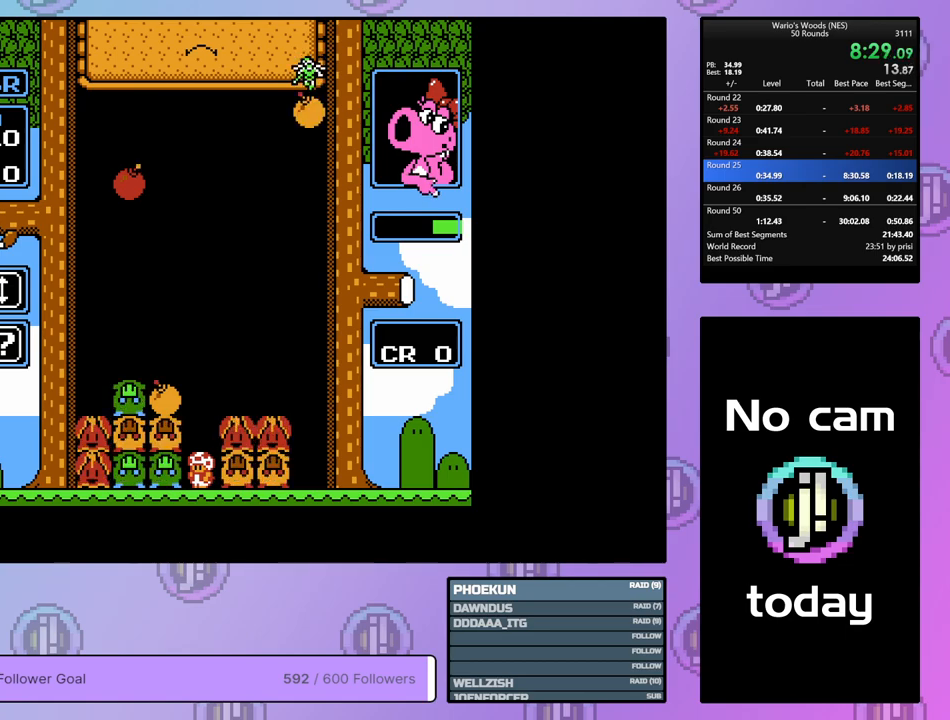
{"buttons": ["B"], "events": [[350, "B", "down"], [450, "DPAD_LEFT", "up"]]}
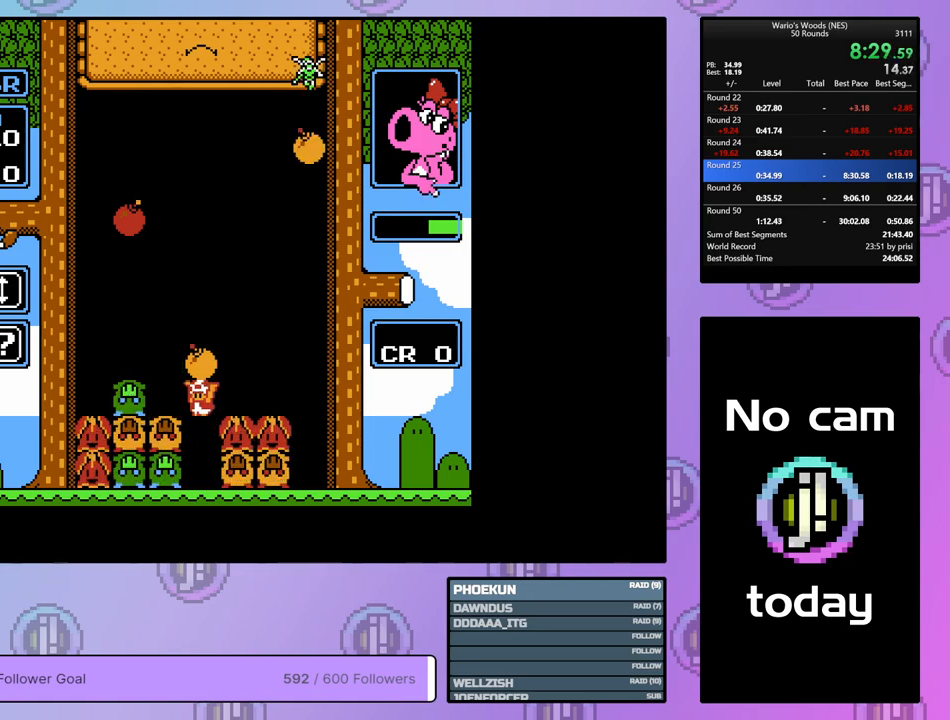
{"buttons": ["DPAD_LEFT"], "events": [[67, "B", "up"], [67, "DPAD_UP", "down"], [300, "DPAD_UP", "up"], [383, "DPAD_LEFT", "down"]]}
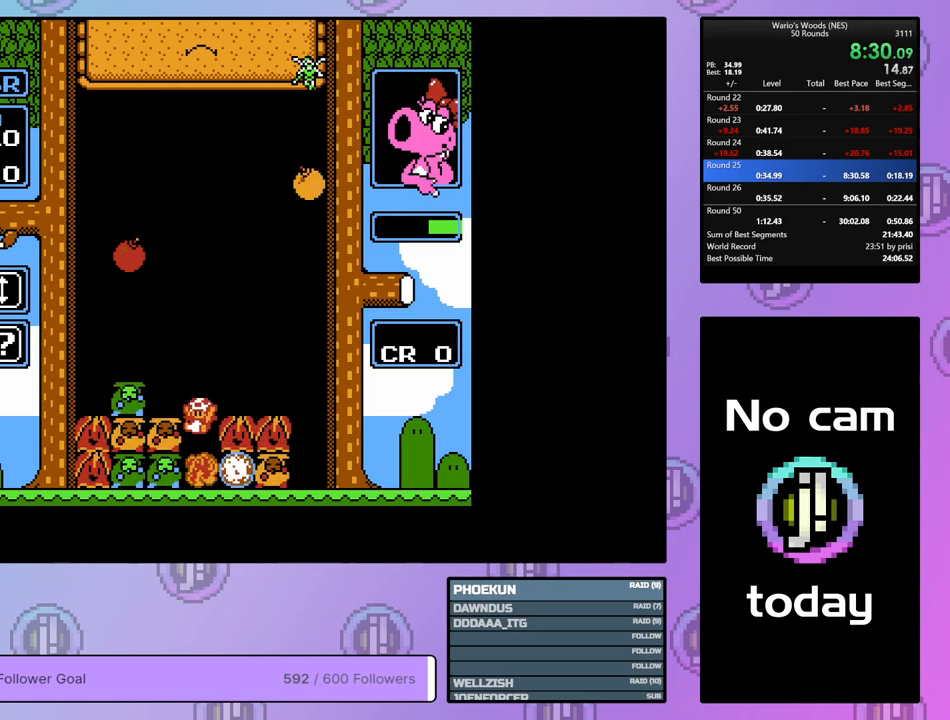
{"buttons": ["DPAD_LEFT"], "events": []}
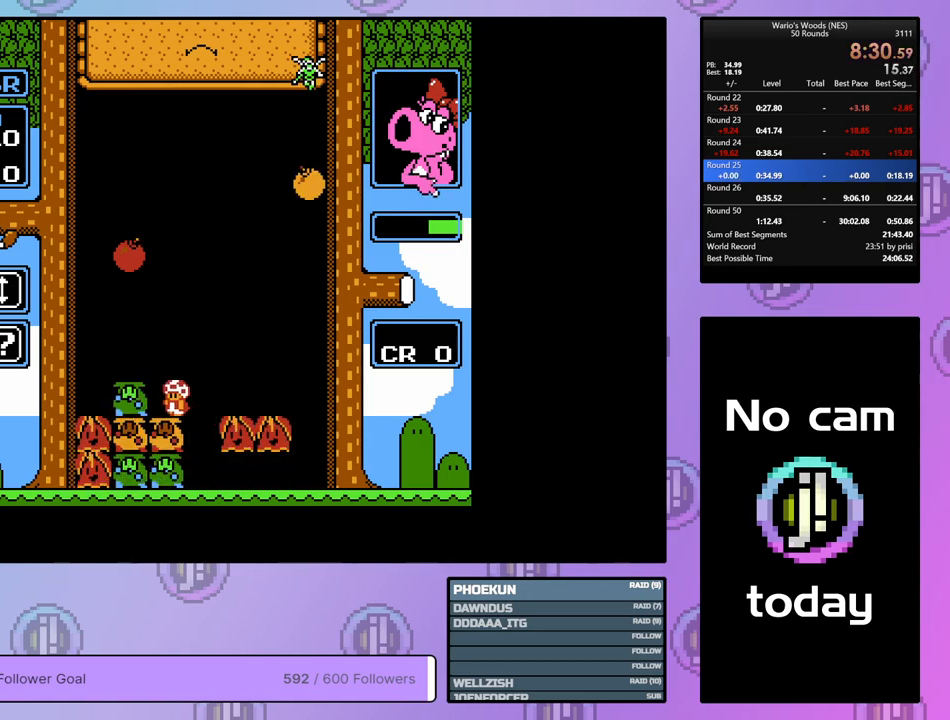
{"buttons": [], "events": [[117, "DPAD_LEFT", "up"], [267, "B", "down"], [367, "DPAD_RIGHT", "down"], [433, "B", "up"], [467, "DPAD_RIGHT", "up"]]}
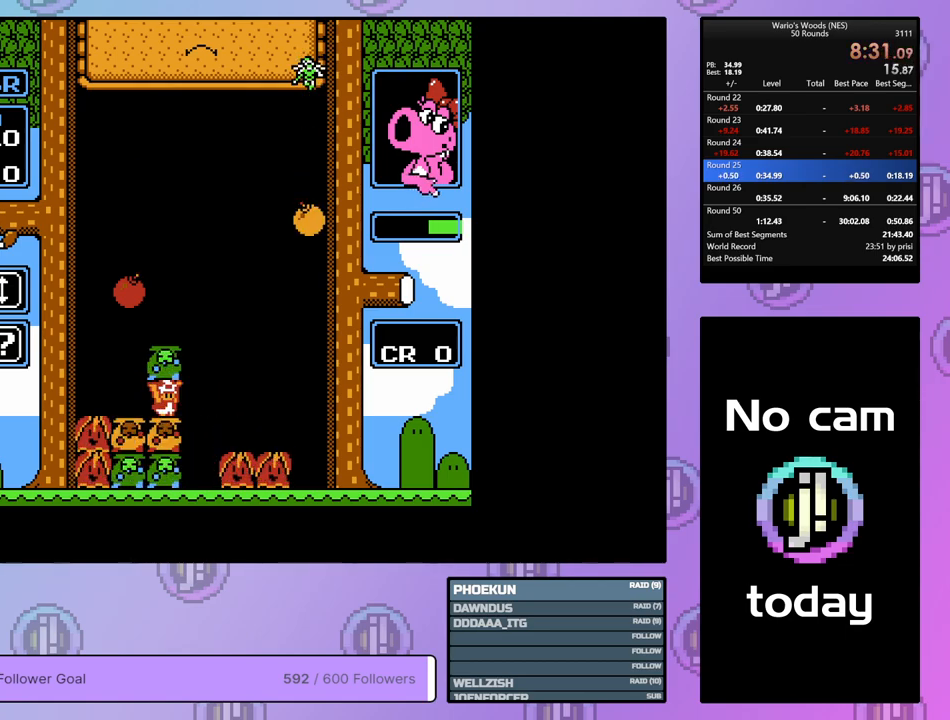
{"buttons": ["DPAD_DOWN"], "events": [[33, "B", "down"], [67, "DPAD_LEFT", "down"], [150, "B", "up"], [367, "DPAD_LEFT", "up"], [400, "DPAD_DOWN", "down"]]}
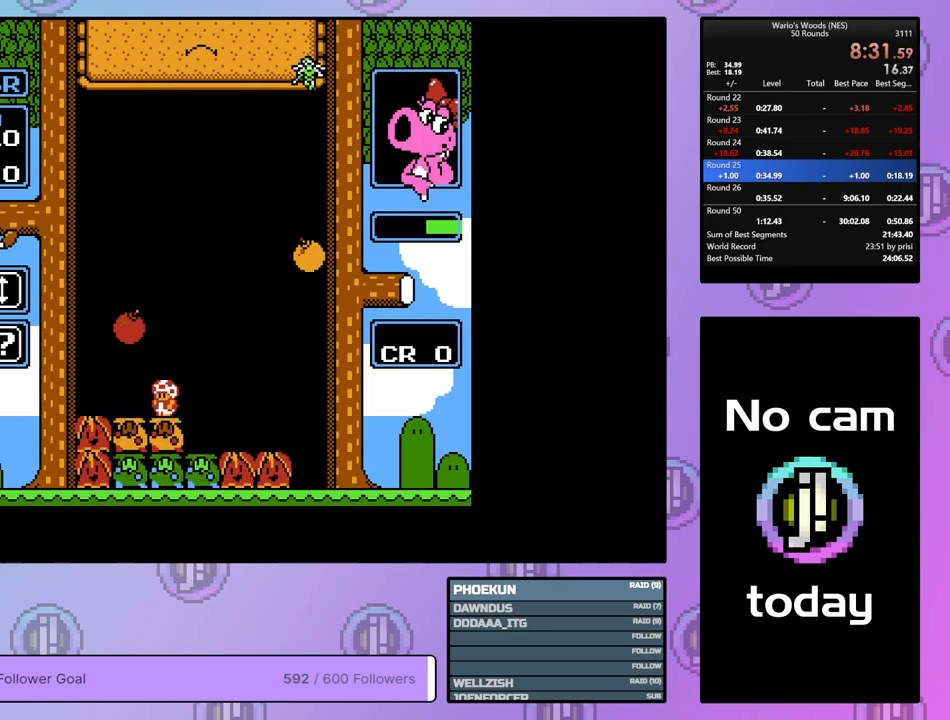
{"buttons": ["B"], "events": [[200, "DPAD_LEFT", "down"], [217, "DPAD_DOWN", "up"], [217, "DPAD_LEFT", "up"], [267, "DPAD_LEFT", "down"], [400, "DPAD_LEFT", "up"], [467, "B", "down"]]}
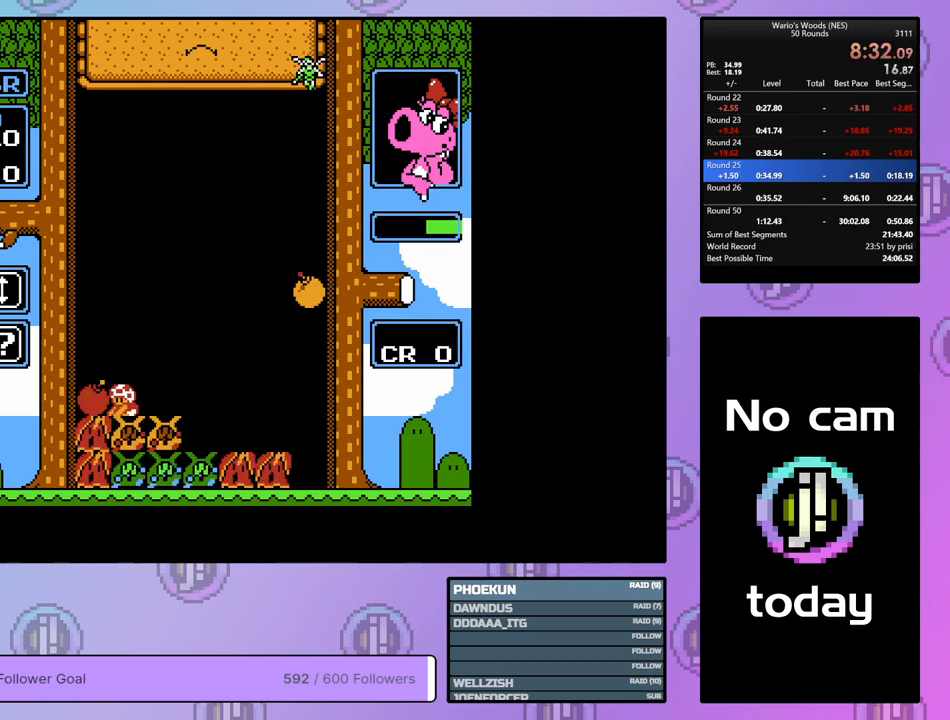
{"buttons": ["DPAD_RIGHT"], "events": [[67, "B", "up"], [83, "DPAD_RIGHT", "down"]]}
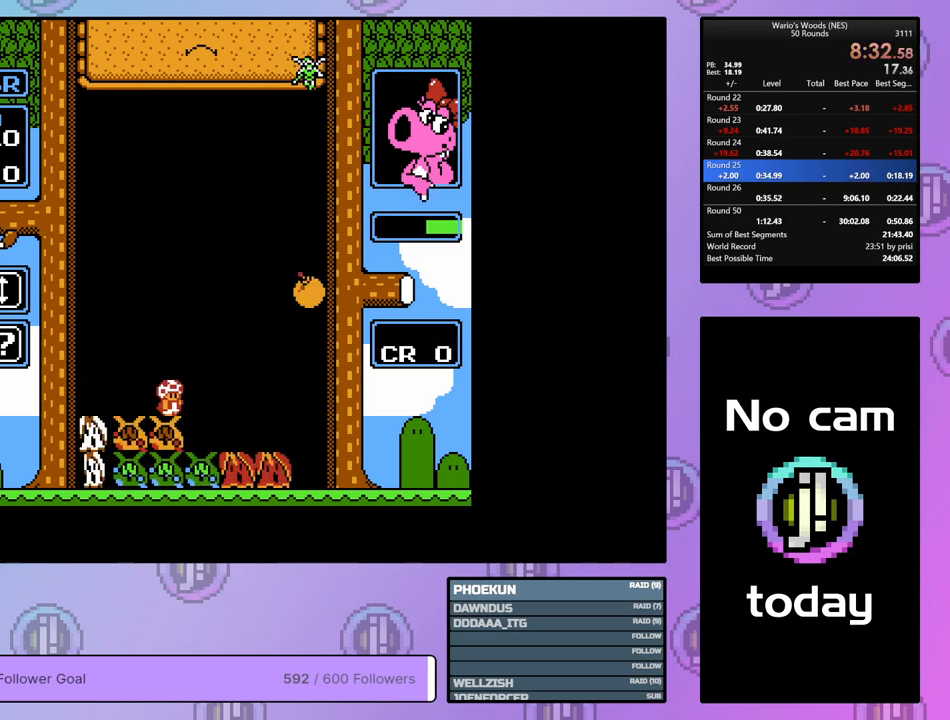
{"buttons": ["DPAD_RIGHT"], "events": []}
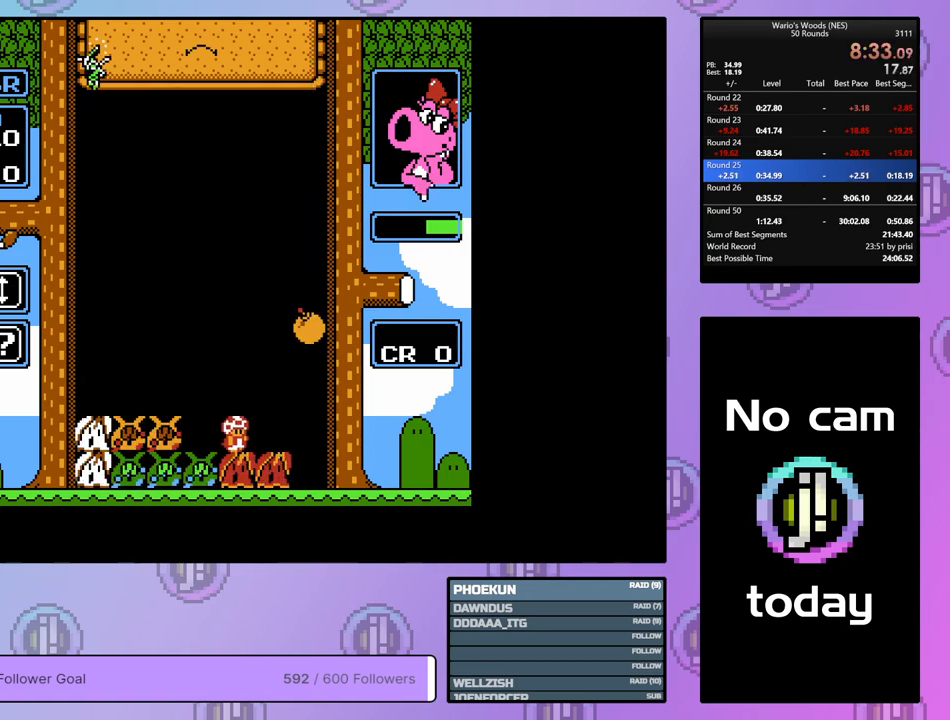
{"buttons": ["DPAD_DOWN"], "events": [[83, "DPAD_RIGHT", "up"], [133, "DPAD_DOWN", "down"]]}
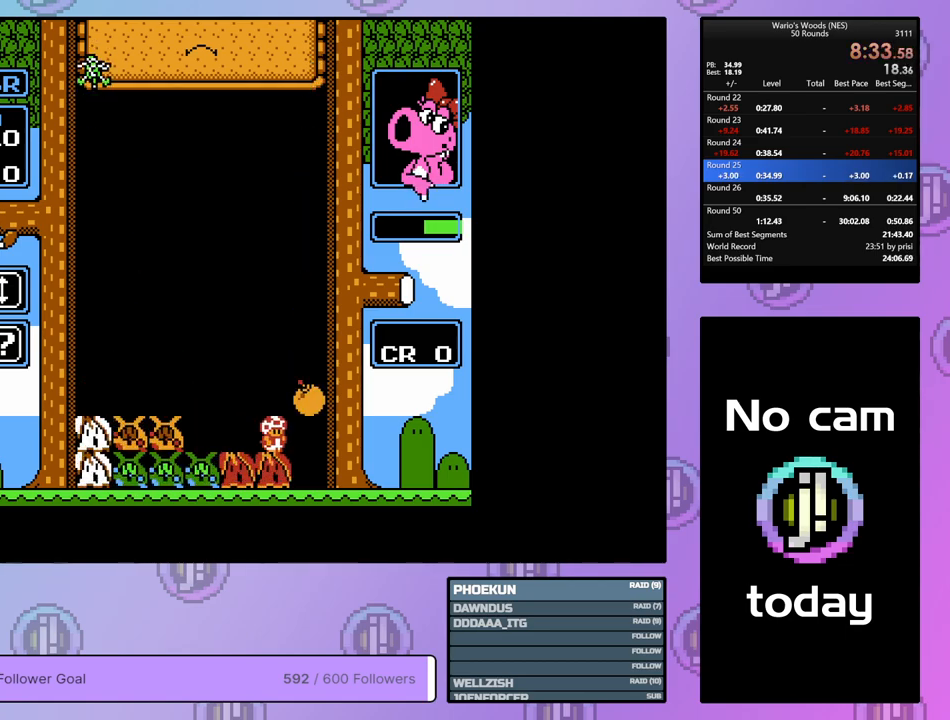
{"buttons": ["DPAD_LEFT"], "events": [[100, "B", "down"], [100, "DPAD_DOWN", "up"], [250, "B", "up"], [250, "DPAD_LEFT", "down"]]}
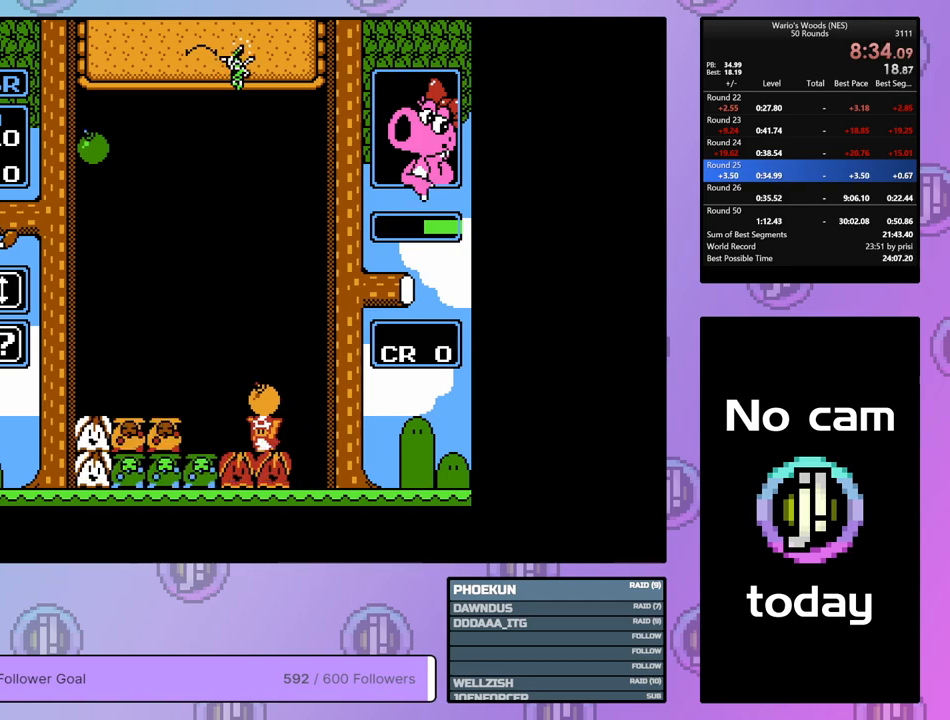
{"buttons": [], "events": [[17, "DPAD_LEFT", "up"], [50, "B", "down"], [200, "B", "up"]]}
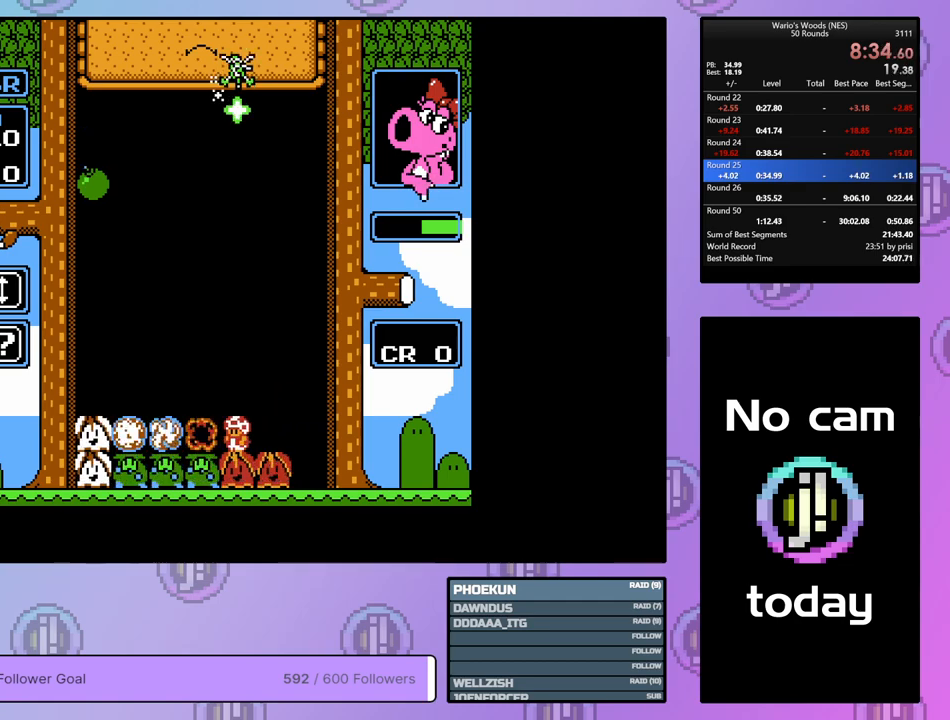
{"buttons": ["DPAD_LEFT"], "events": [[250, "DPAD_LEFT", "down"]]}
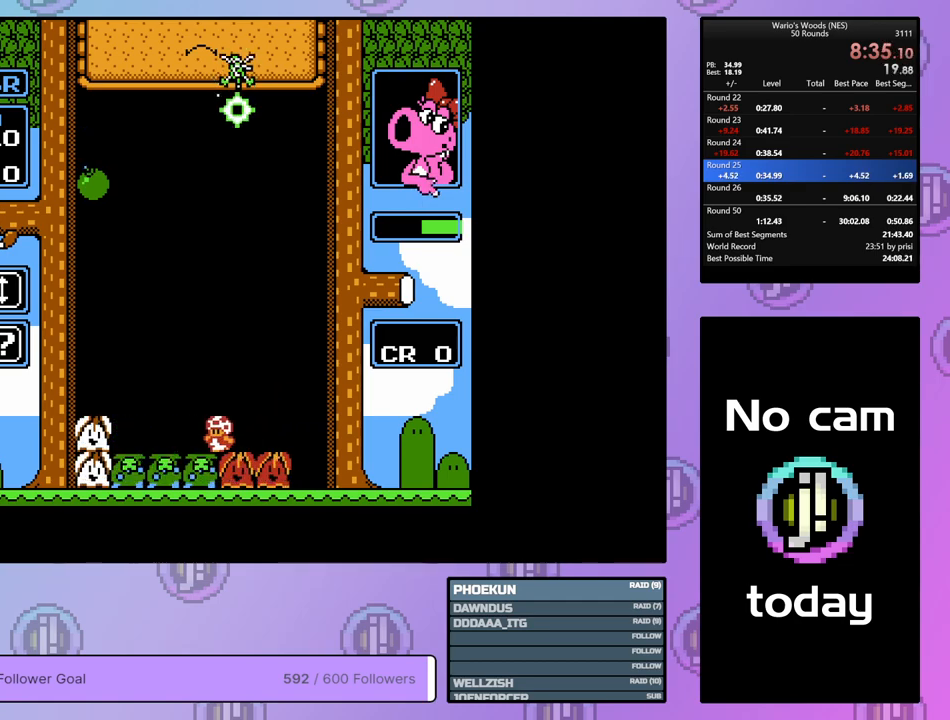
{"buttons": ["B"], "events": [[467, "B", "down"], [500, "DPAD_LEFT", "up"]]}
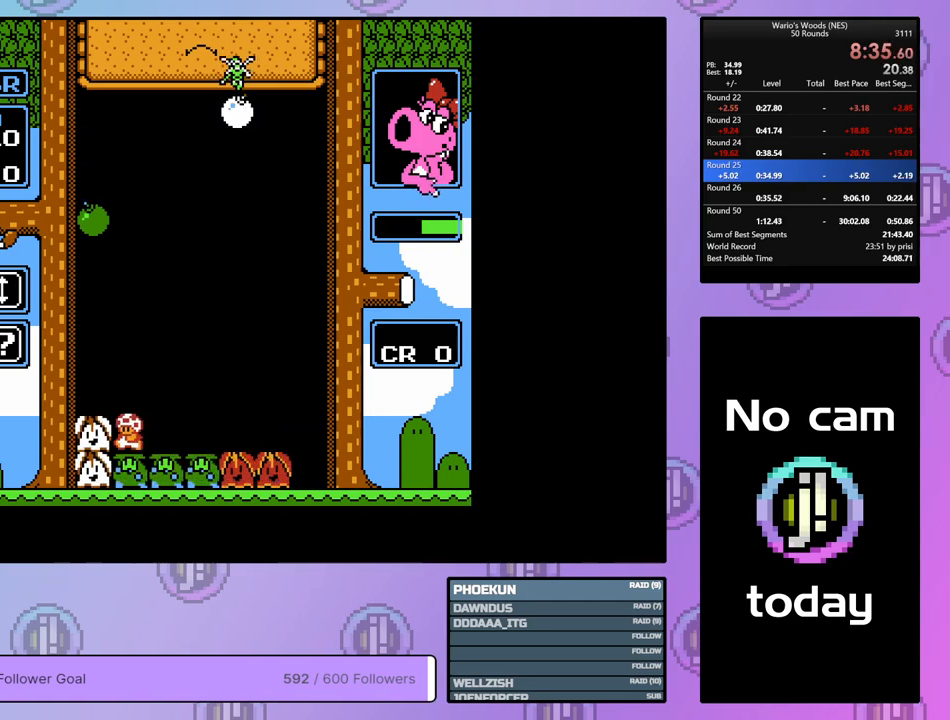
{"buttons": [], "events": [[133, "DPAD_RIGHT", "down"], [167, "B", "up"], [250, "DPAD_RIGHT", "up"], [283, "B", "down"], [350, "DPAD_LEFT", "down"], [417, "B", "up"], [483, "DPAD_LEFT", "up"]]}
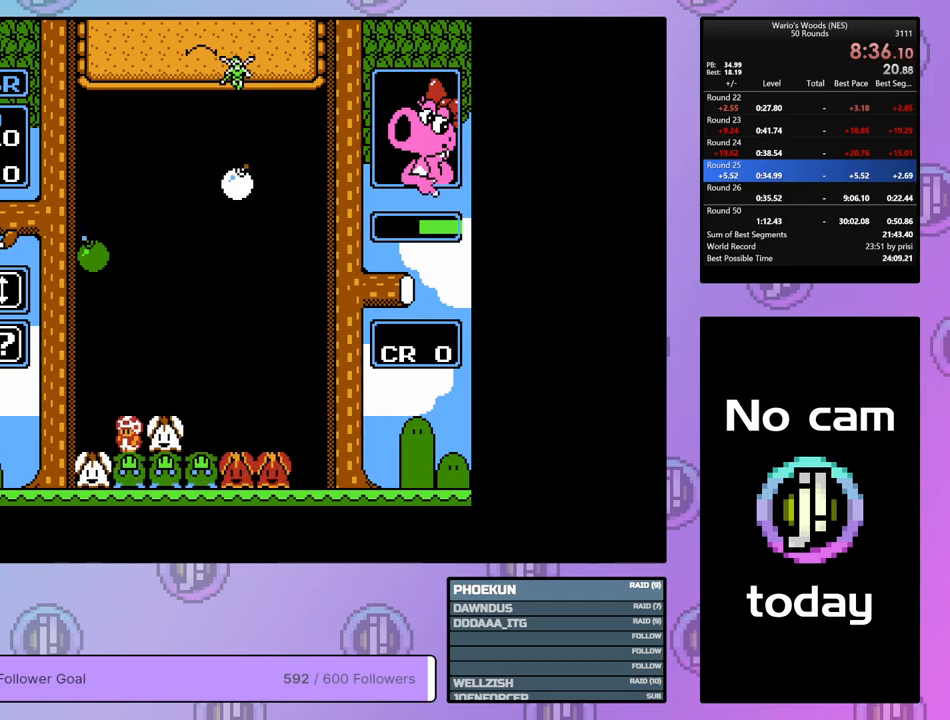
{"buttons": ["DPAD_DOWN"], "events": [[50, "B", "down"], [317, "DPAD_UP", "down"], [383, "B", "up"], [433, "DPAD_UP", "up"], [483, "DPAD_DOWN", "down"]]}
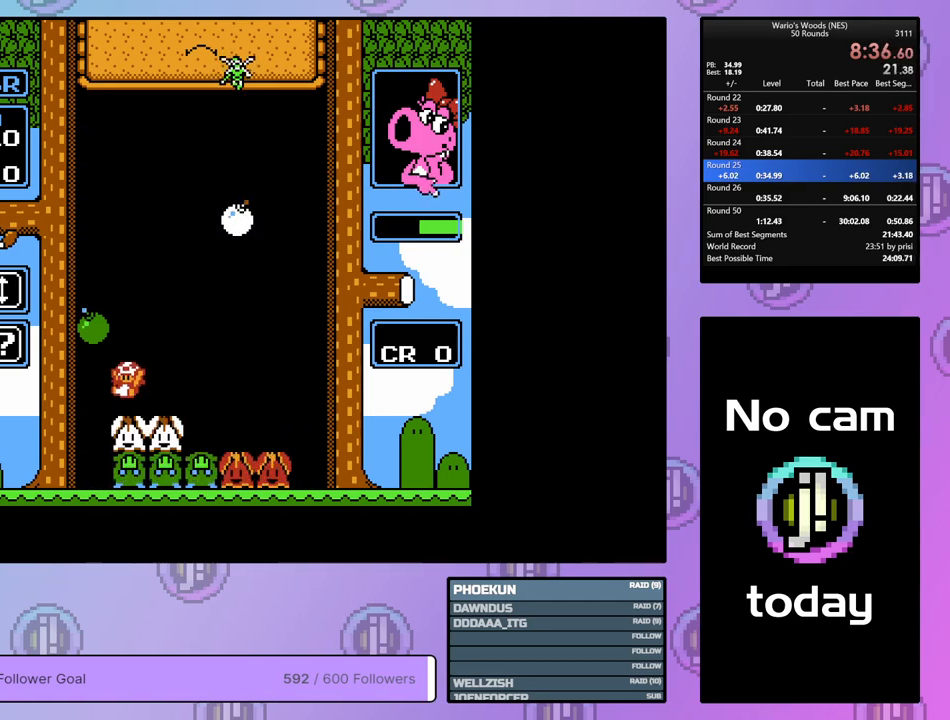
{"buttons": ["DPAD_DOWN"], "events": []}
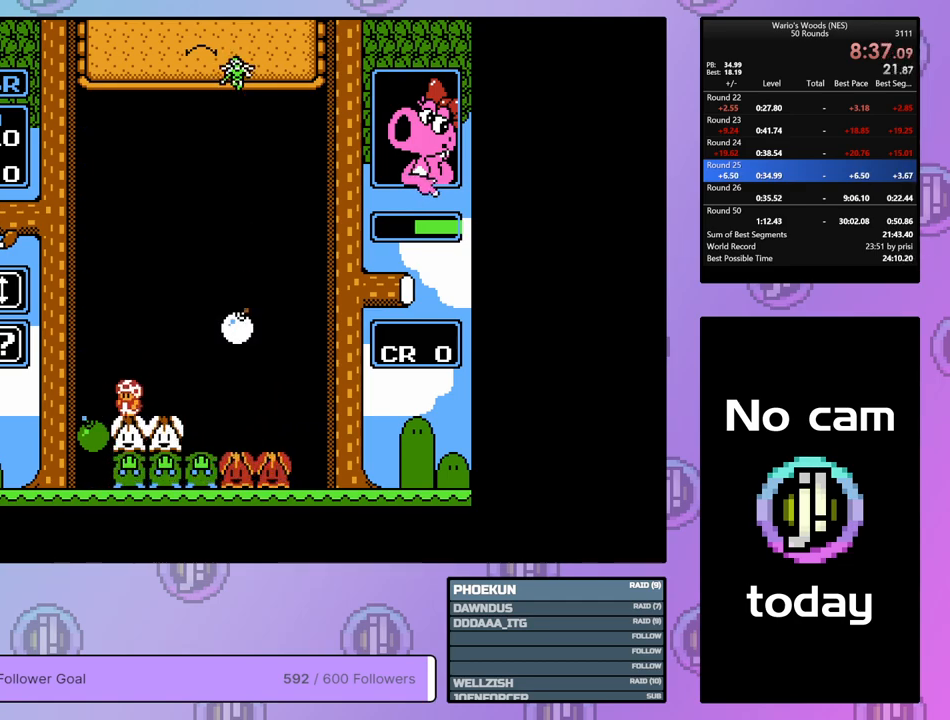
{"buttons": ["DPAD_RIGHT"], "events": [[250, "DPAD_DOWN", "up"], [417, "DPAD_RIGHT", "down"]]}
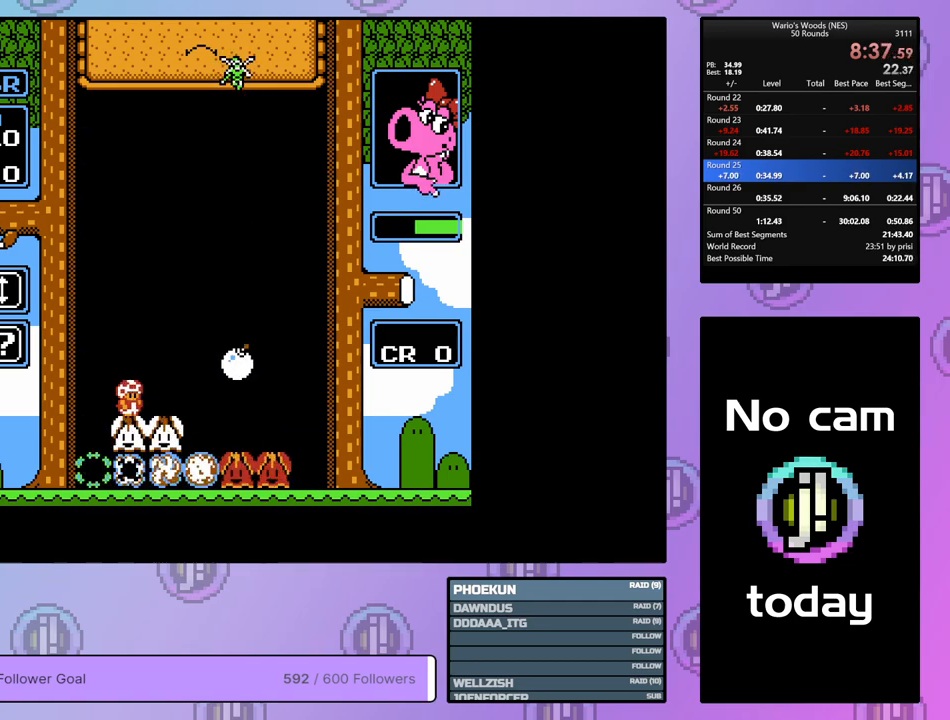
{"buttons": ["DPAD_DOWN"], "events": [[167, "DPAD_RIGHT", "up"], [500, "DPAD_DOWN", "down"]]}
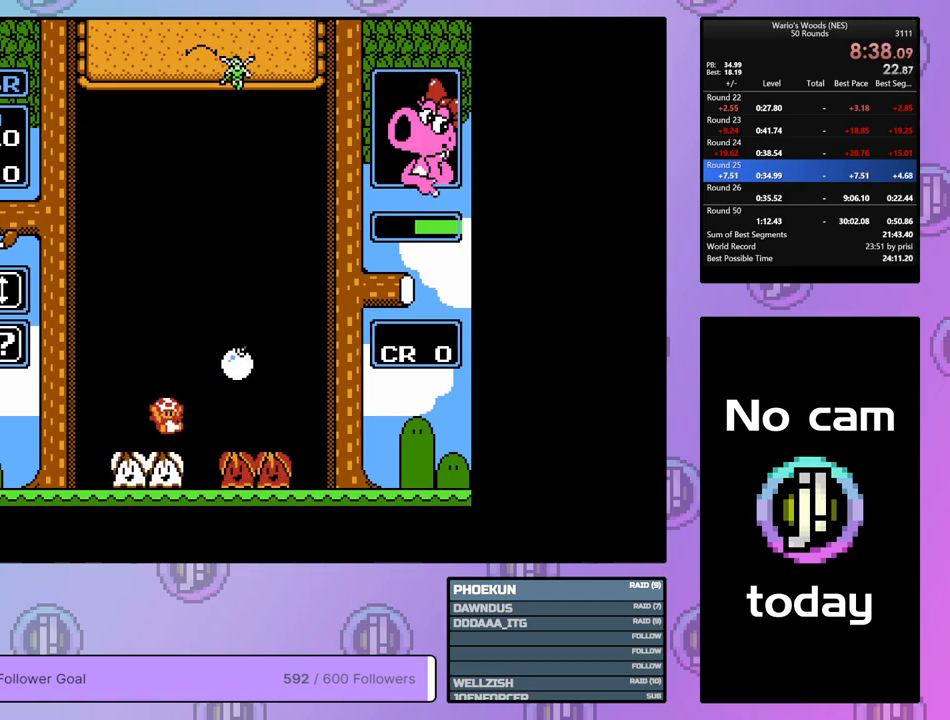
{"buttons": ["DPAD_DOWN"], "events": []}
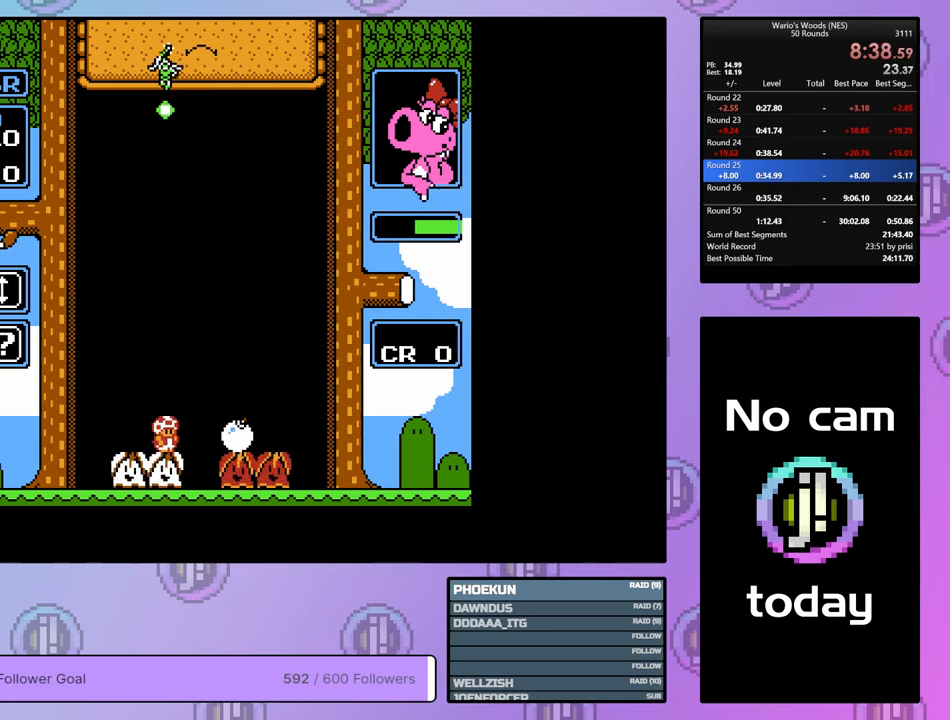
{"buttons": ["DPAD_DOWN"], "events": []}
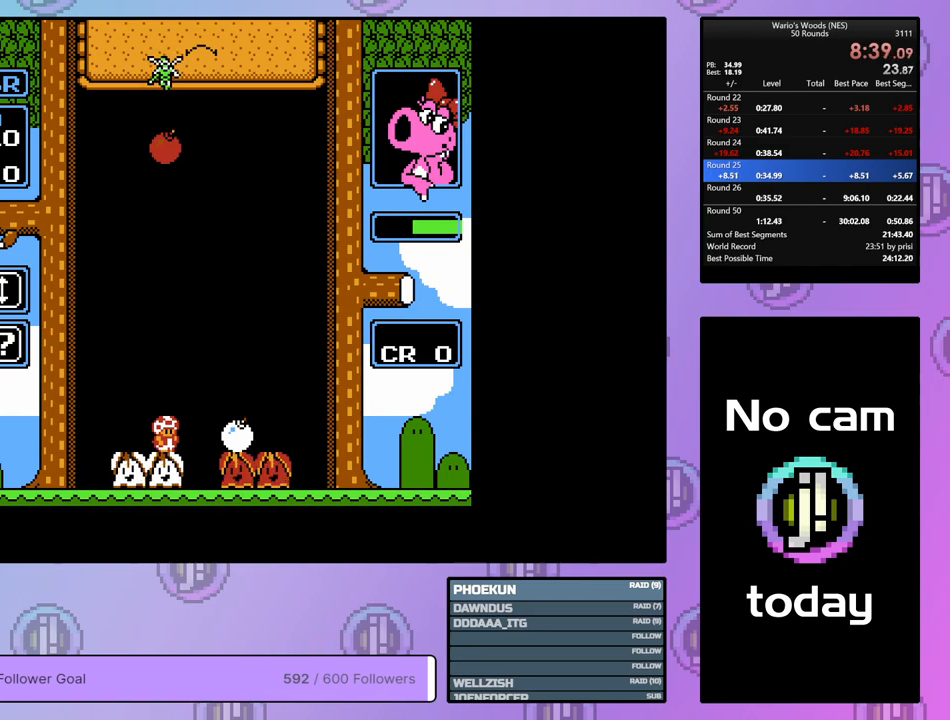
{"buttons": ["DPAD_DOWN"], "events": []}
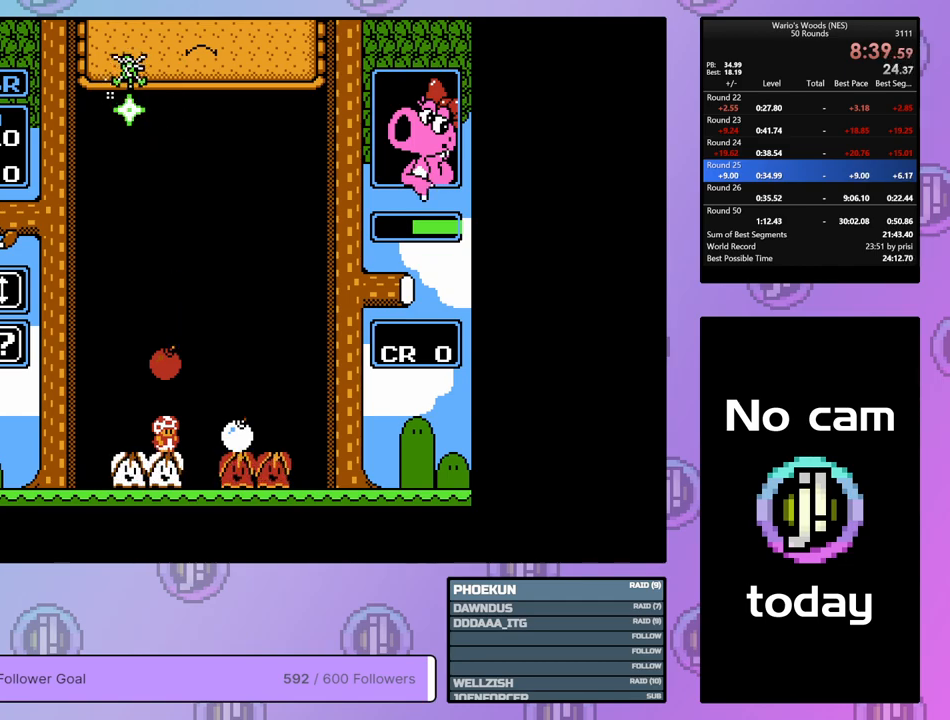
{"buttons": ["B"], "events": [[50, "DPAD_DOWN", "up"], [83, "B", "down"], [200, "B", "up"], [250, "DPAD_RIGHT", "down"], [383, "B", "down"], [400, "DPAD_RIGHT", "up"]]}
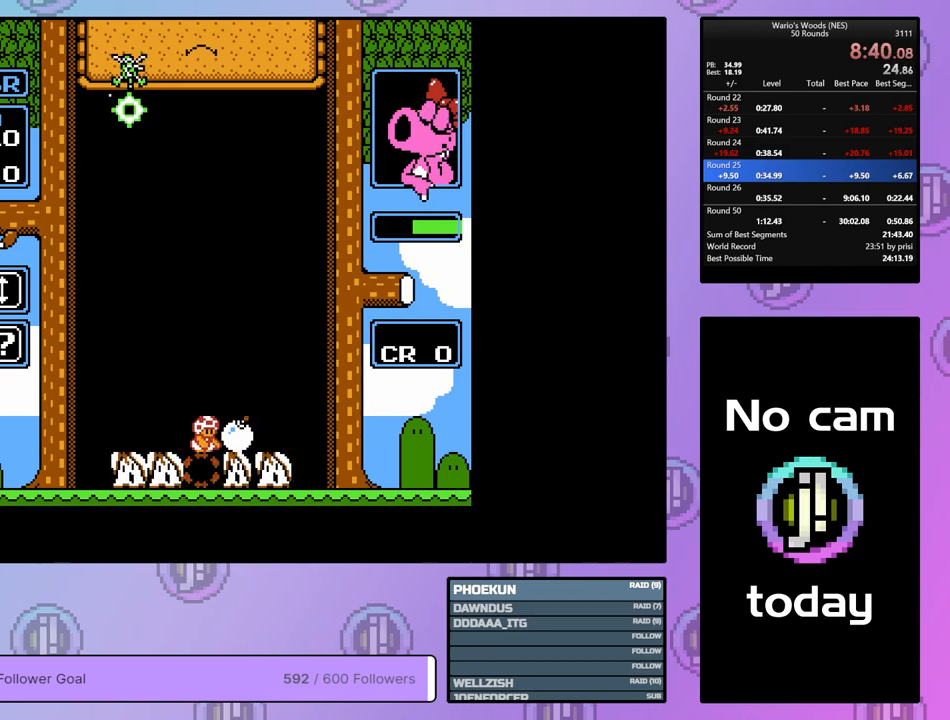
{"buttons": ["DPAD_UP"], "events": [[317, "B", "up"], [317, "DPAD_UP", "down"], [450, "DPAD_UP", "up"], [500, "DPAD_UP", "down"]]}
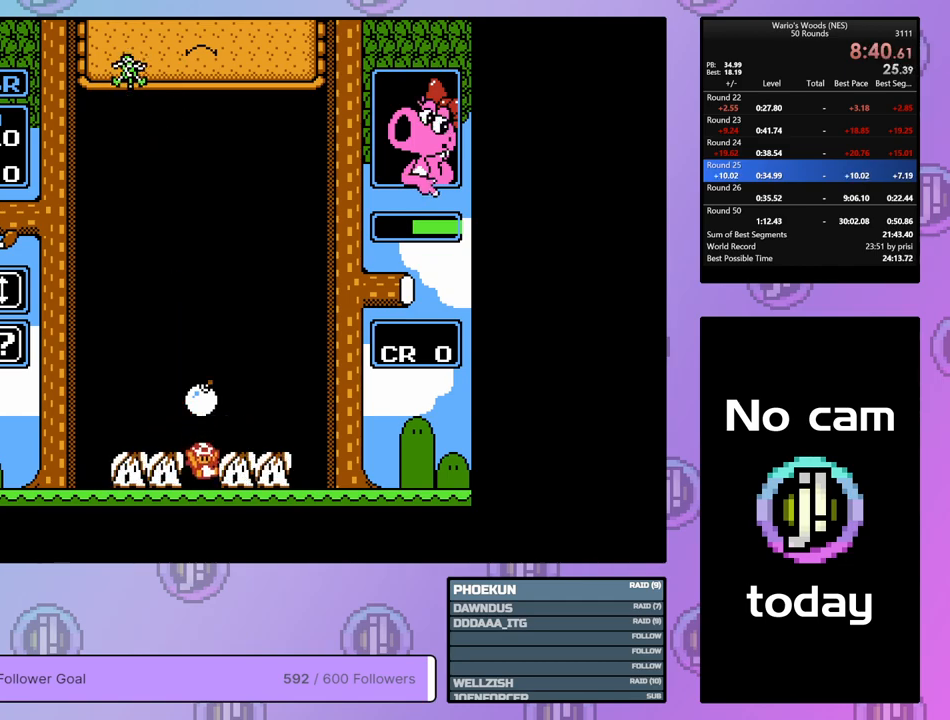
{"buttons": ["DPAD_RIGHT"], "events": [[117, "DPAD_UP", "up"], [133, "DPAD_UP", "down"], [267, "DPAD_UP", "up"], [383, "DPAD_RIGHT", "down"]]}
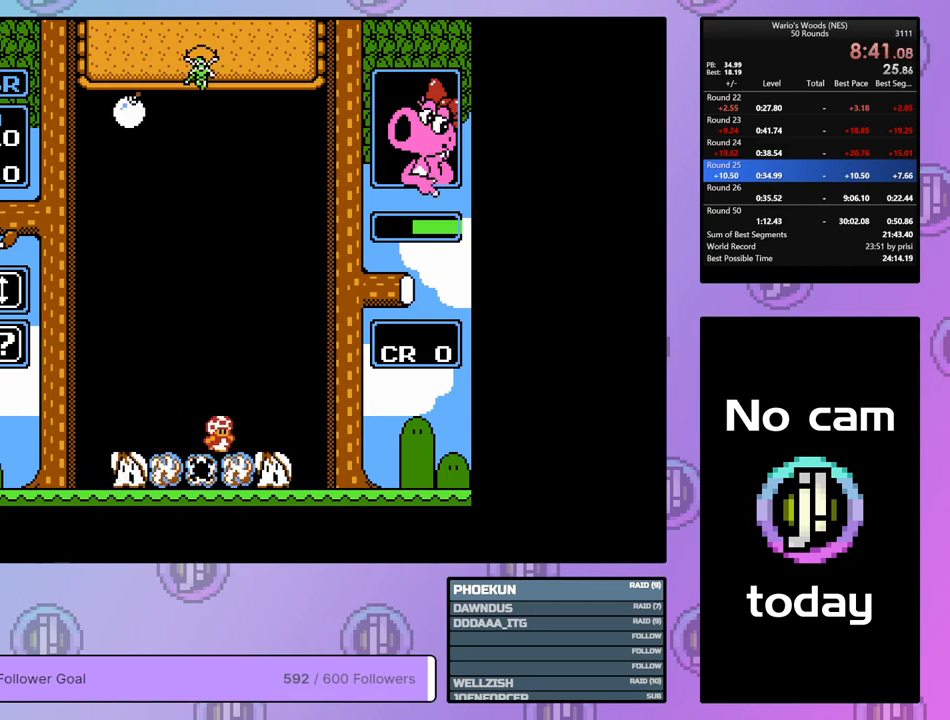
{"buttons": ["DPAD_RIGHT"], "events": []}
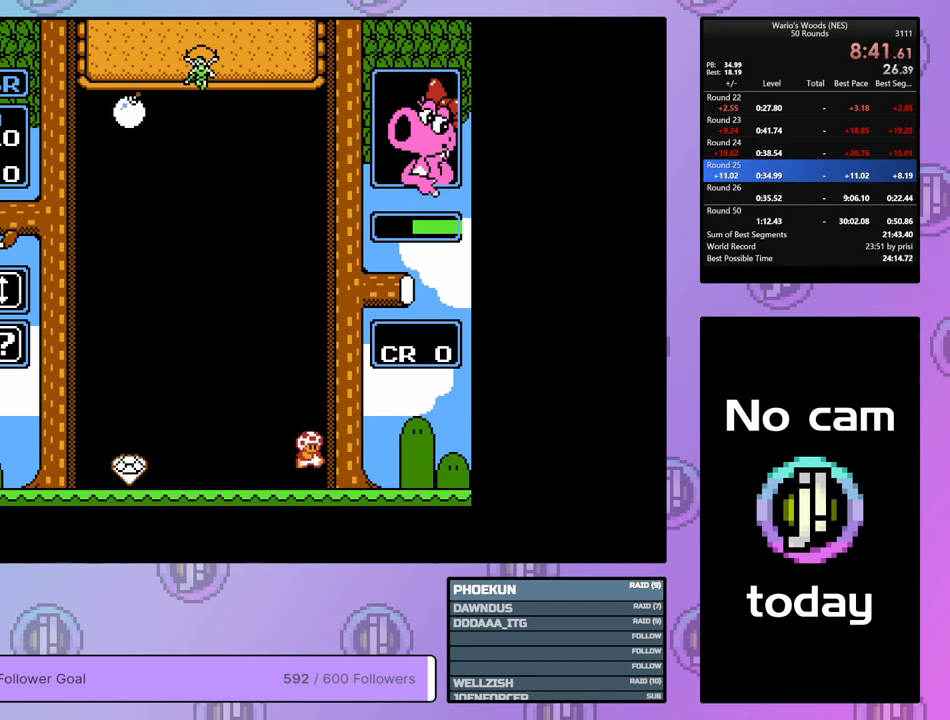
{"buttons": [], "events": [[167, "DPAD_RIGHT", "up"]]}